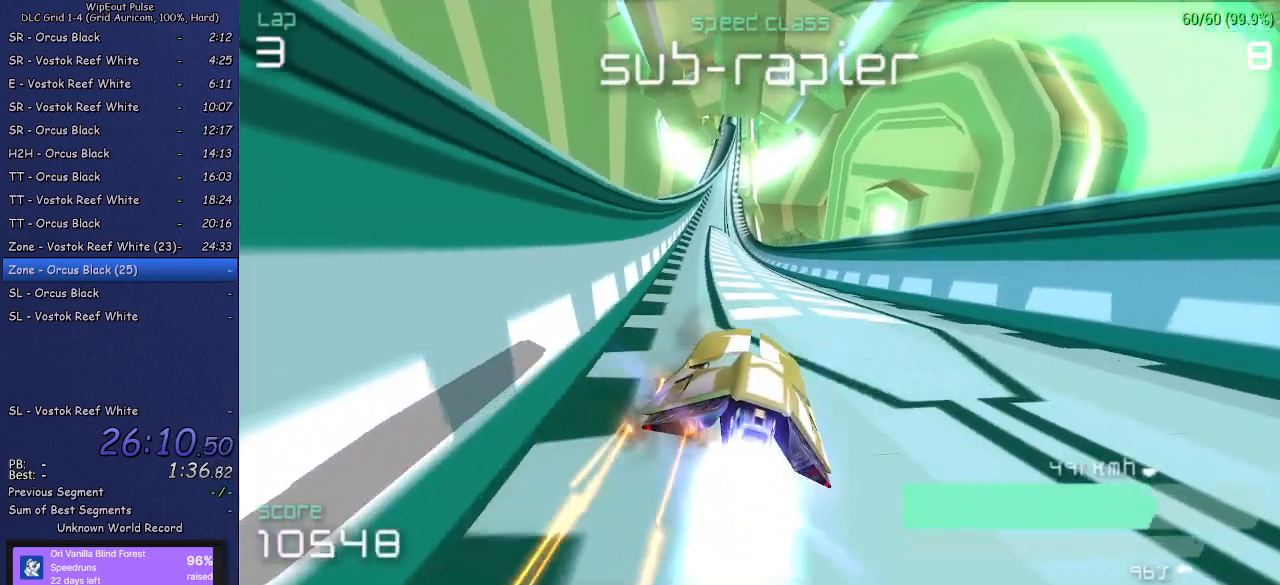
Gameplay with a controller (PlayStation layout); each line is a JSON object with the inputs held at the frame after it. "events" lists button and stick changes between this image and that frame as [ms after this image, input, new state], when the widget could be followed in between. Not read: L3.
{"buttons": [], "left_stick": "right", "right_stick": "center", "events": [[67, "left_stick", "right"], [233, "left_stick", "center"], [433, "left_stick", "right"]]}
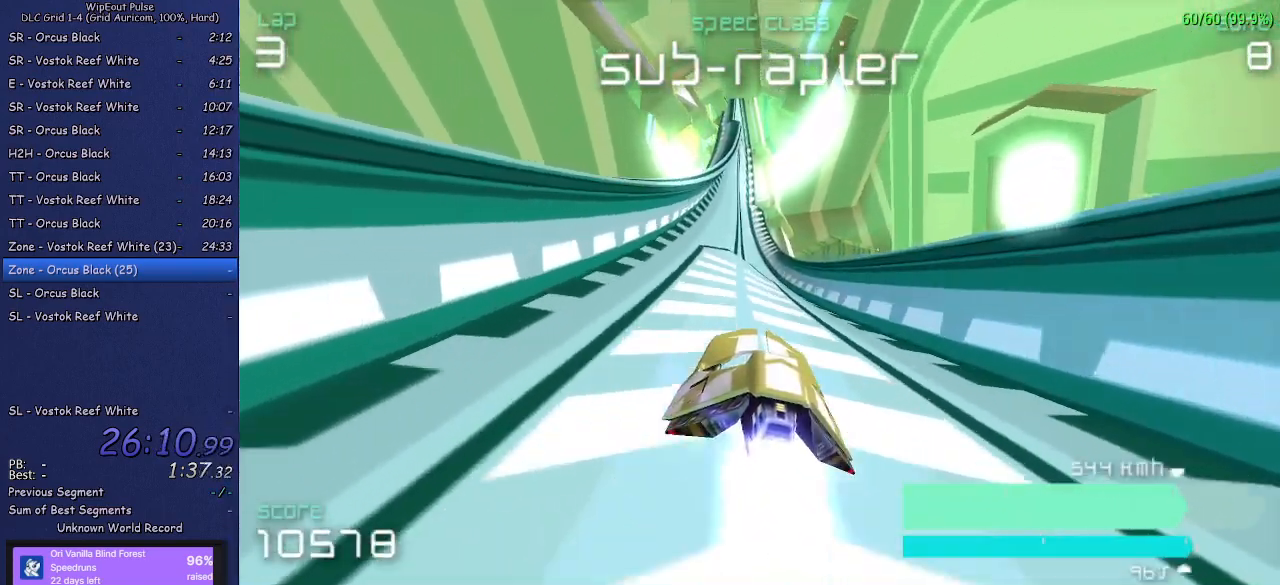
{"buttons": [], "left_stick": "center", "right_stick": "center", "events": [[67, "left_stick", "center"]]}
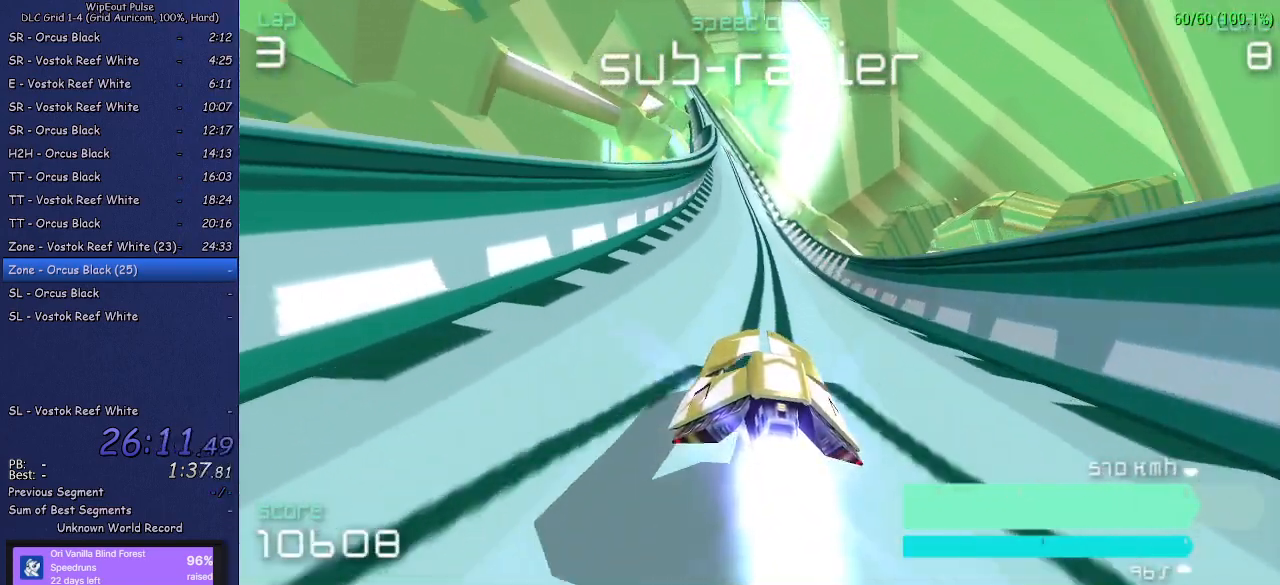
{"buttons": [], "left_stick": "center", "right_stick": "center", "events": [[150, "left_stick", "left"], [250, "left_stick", "center"]]}
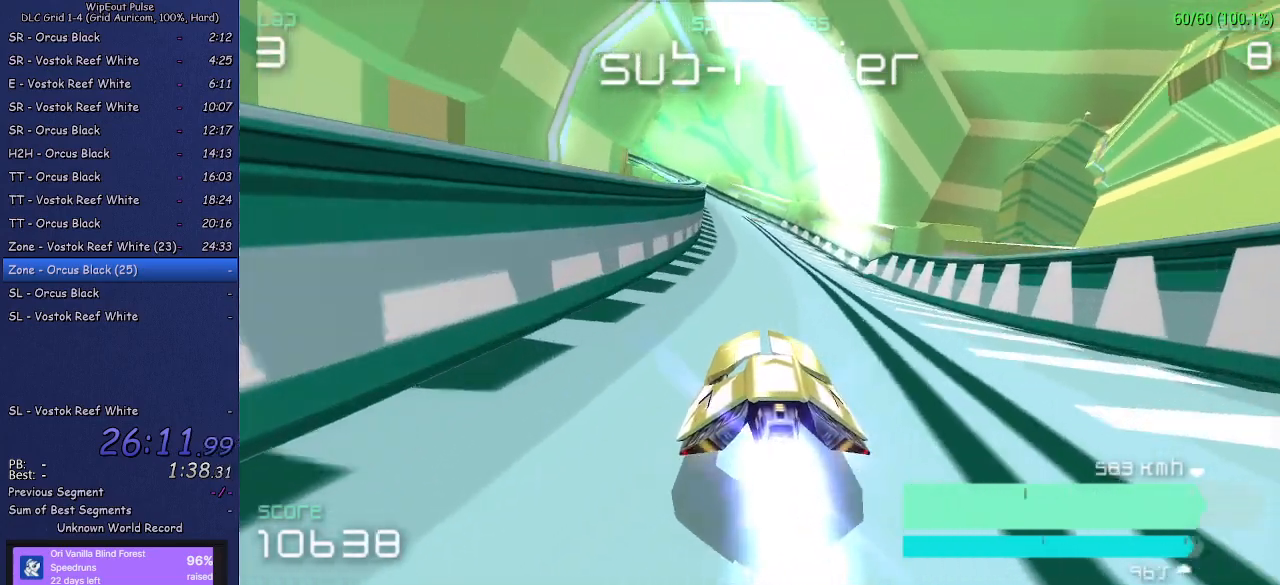
{"buttons": [], "left_stick": "center", "right_stick": "center", "events": [[217, "left_stick", "left"], [417, "left_stick", "center"]]}
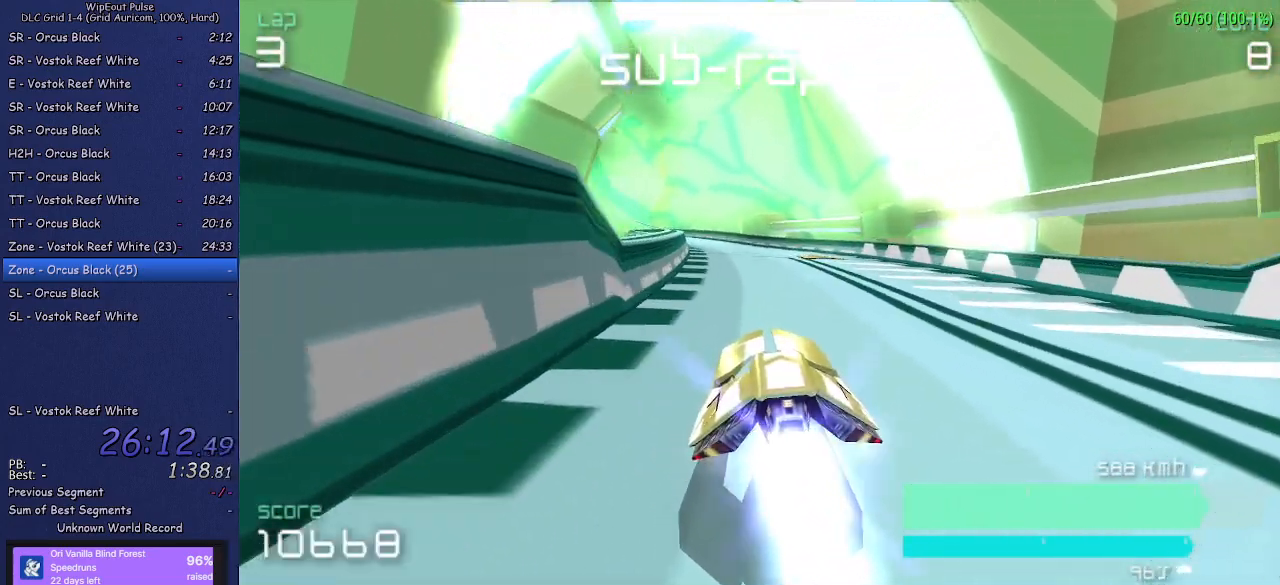
{"buttons": [], "left_stick": "left", "right_stick": "center", "events": [[183, "left_stick", "right"], [333, "left_stick", "center"], [483, "left_stick", "left"]]}
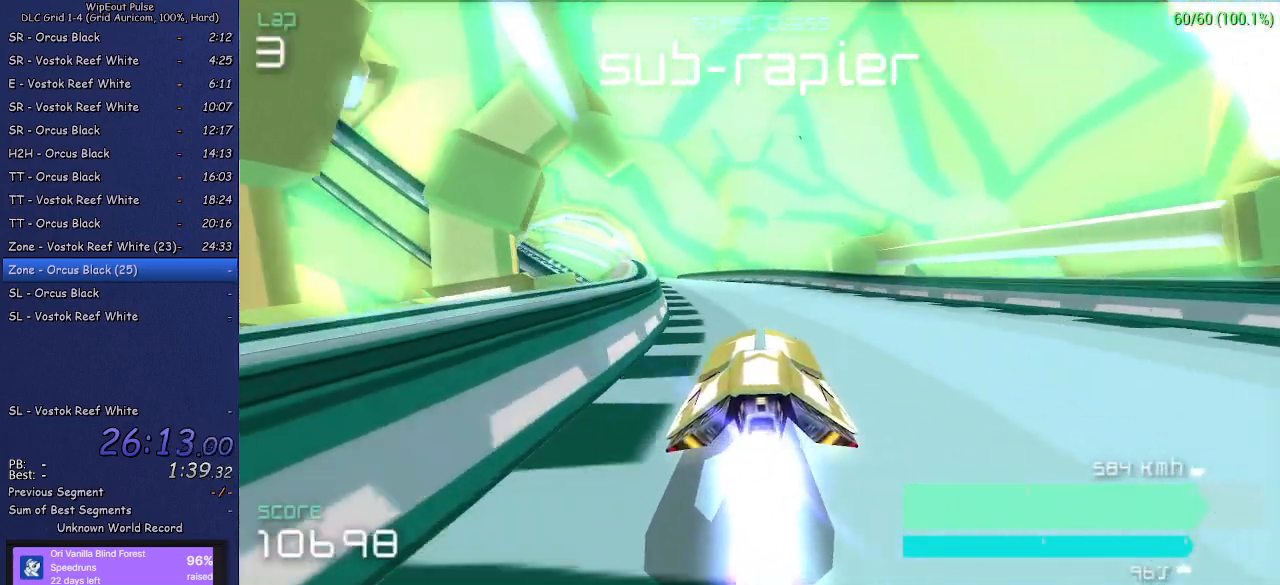
{"buttons": [], "left_stick": "center", "right_stick": "center", "events": [[400, "left_stick", "center"]]}
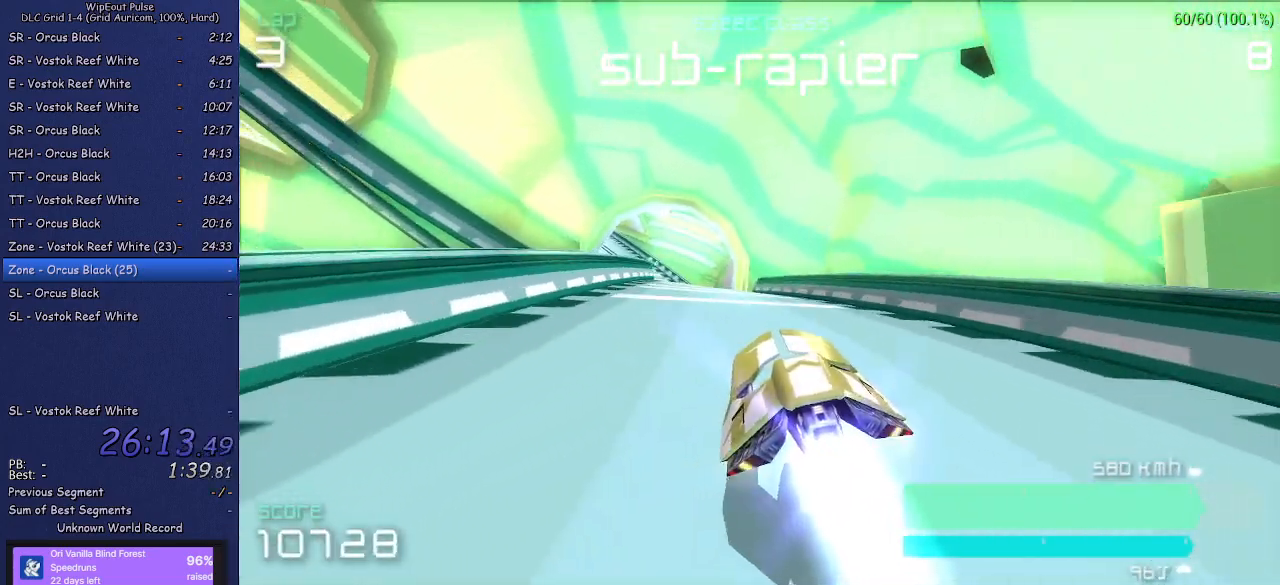
{"buttons": [], "left_stick": "center", "right_stick": "center", "events": [[33, "left_stick", "left"], [133, "left_stick", "center"], [183, "left_stick", "right"], [417, "left_stick", "center"]]}
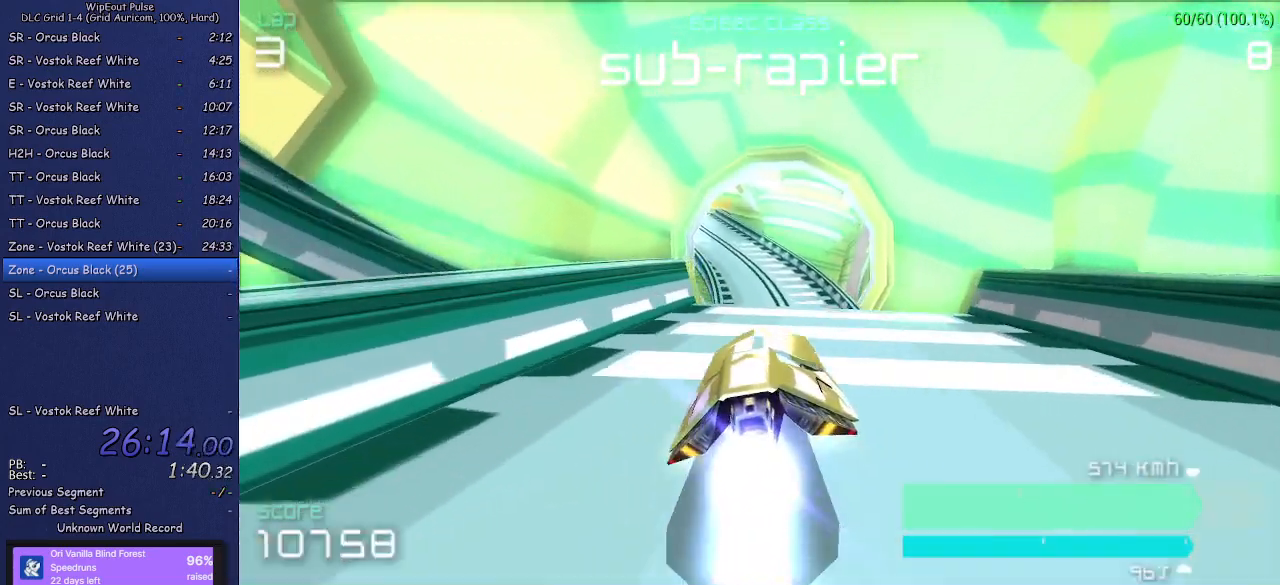
{"buttons": [], "left_stick": "center", "right_stick": "center", "events": []}
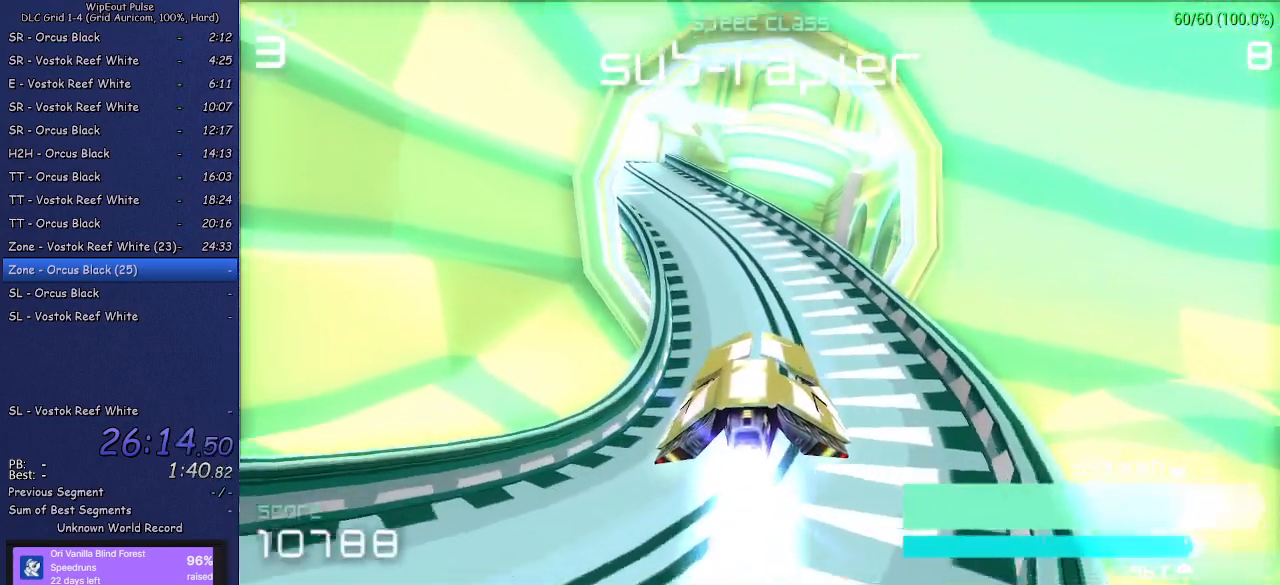
{"buttons": [], "left_stick": "left", "right_stick": "center", "events": [[50, "left_stick", "left"], [217, "left_stick", "center"], [333, "left_stick", "left"]]}
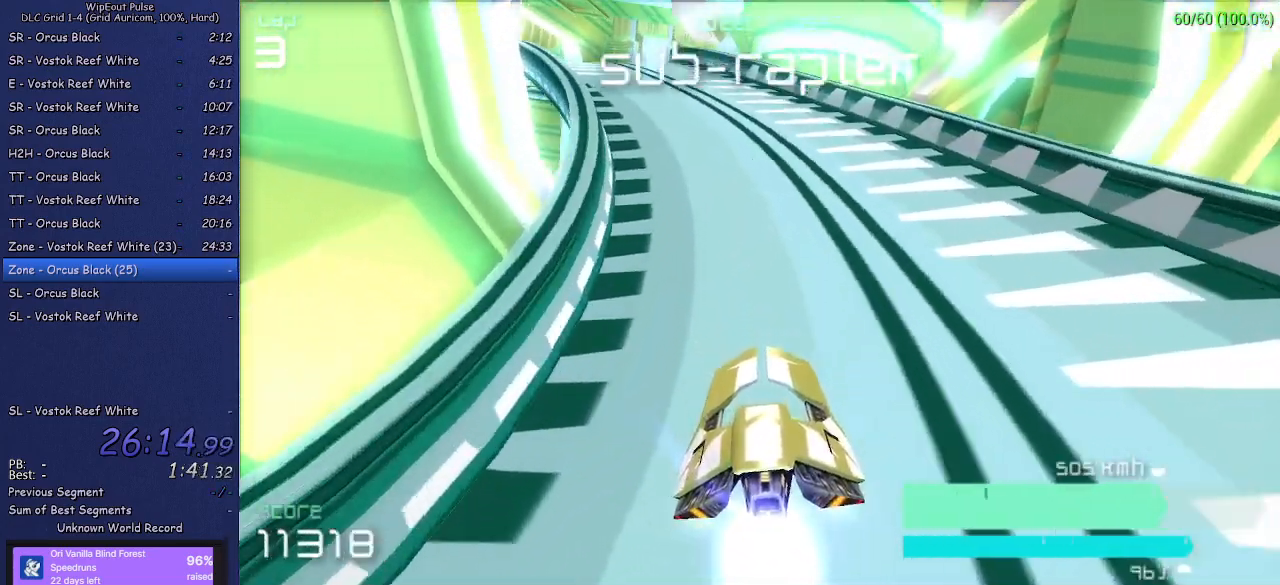
{"buttons": [], "left_stick": "center", "right_stick": "center", "events": [[50, "left_stick", "center"], [133, "left_stick", "left"], [283, "left_stick", "center"]]}
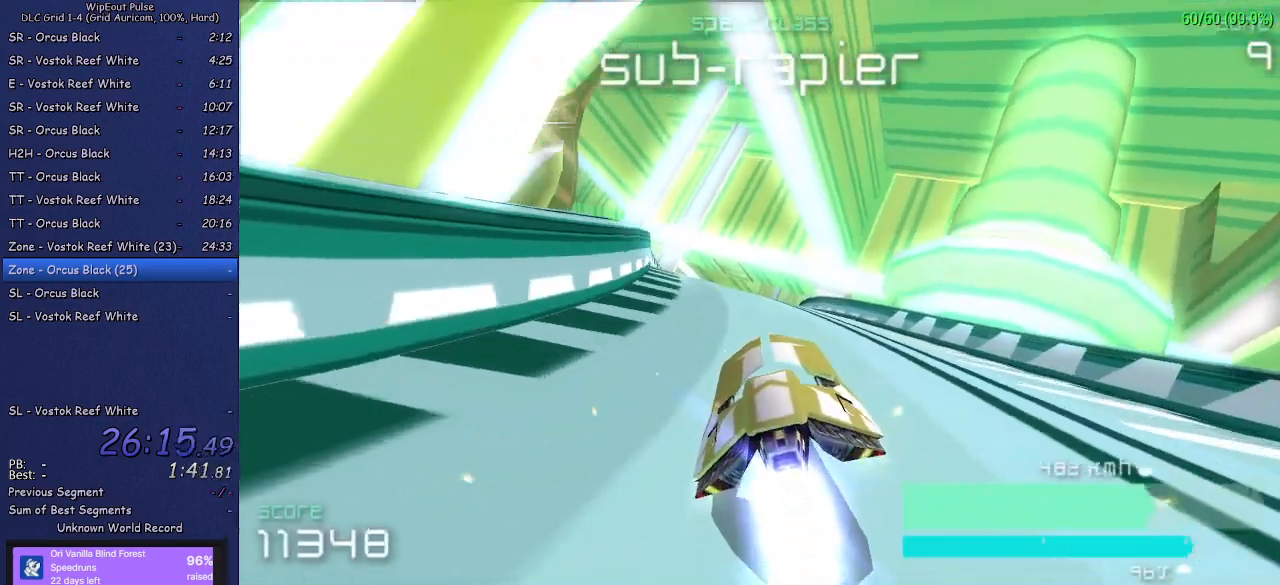
{"buttons": [], "left_stick": "right", "right_stick": "center", "events": [[500, "left_stick", "right"]]}
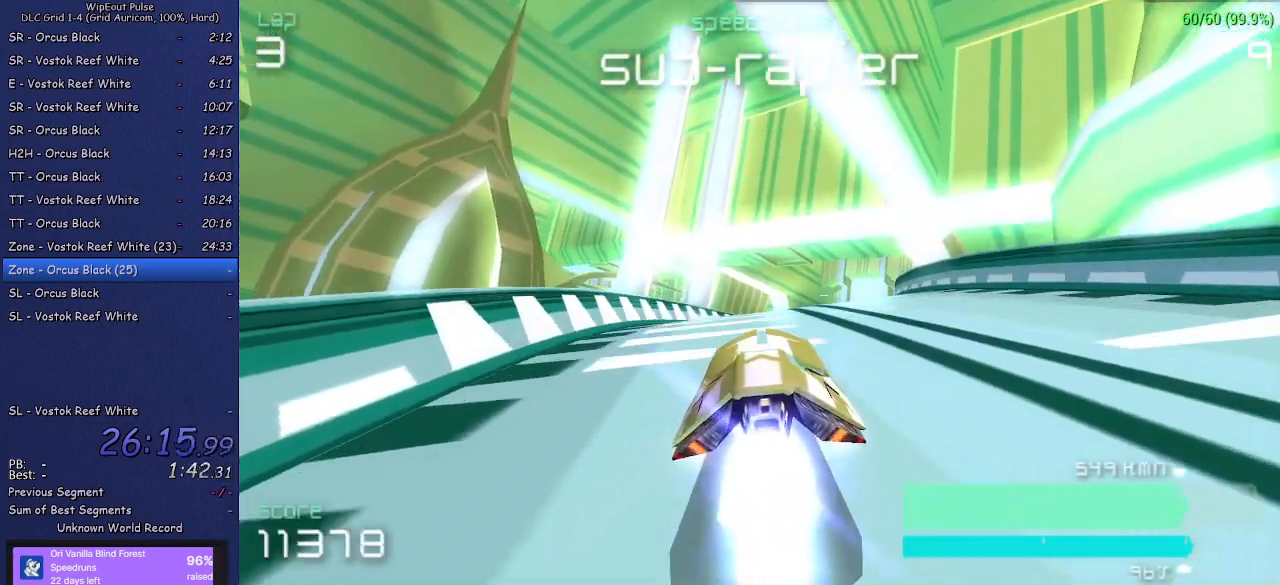
{"buttons": [], "left_stick": "right", "right_stick": "center", "events": [[17, "left_stick", "up-right"], [150, "left_stick", "center"], [500, "left_stick", "right"]]}
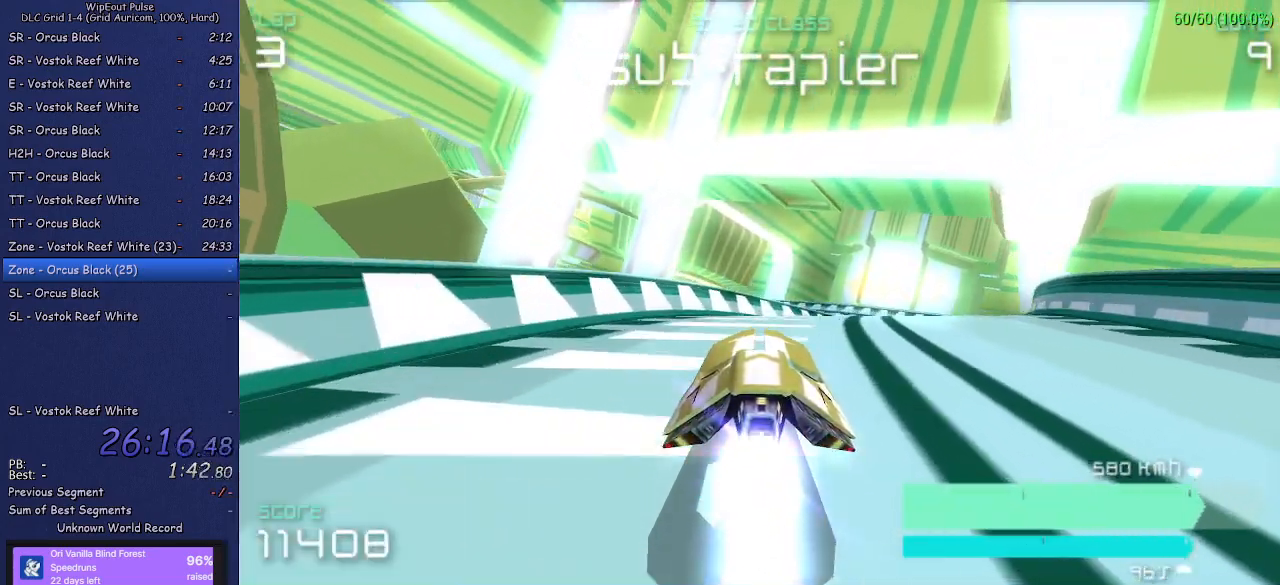
{"buttons": [], "left_stick": "up-right", "right_stick": "center", "events": [[17, "left_stick", "up-right"]]}
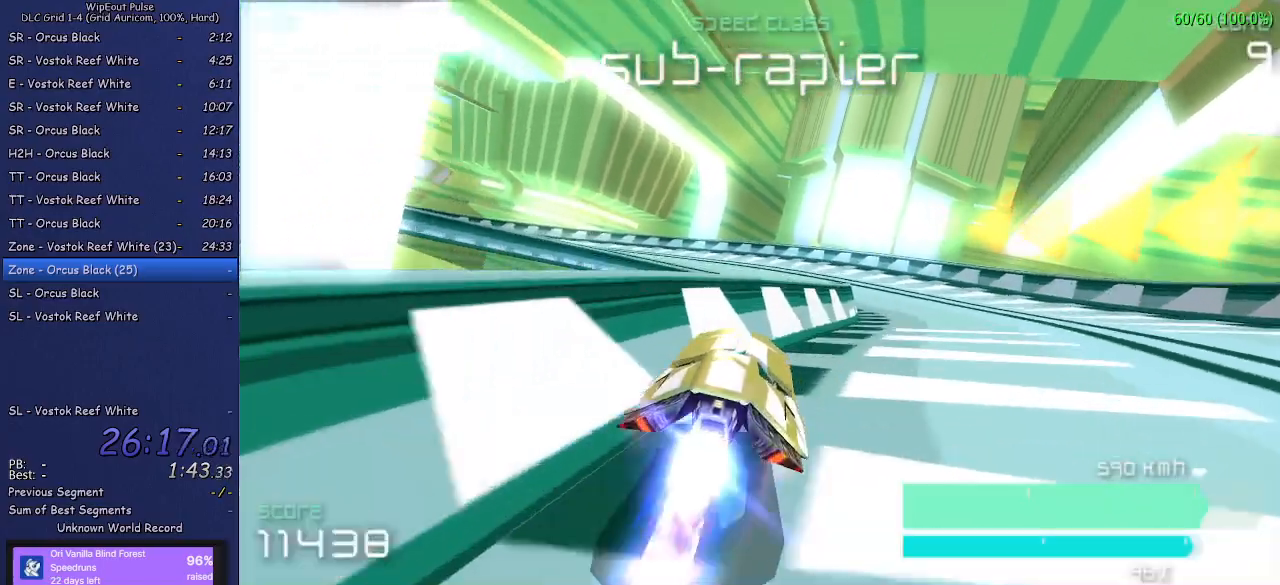
{"buttons": ["L1"], "left_stick": "left", "right_stick": "center", "events": [[17, "left_stick", "center"], [150, "left_stick", "left"], [217, "L1", "down"]]}
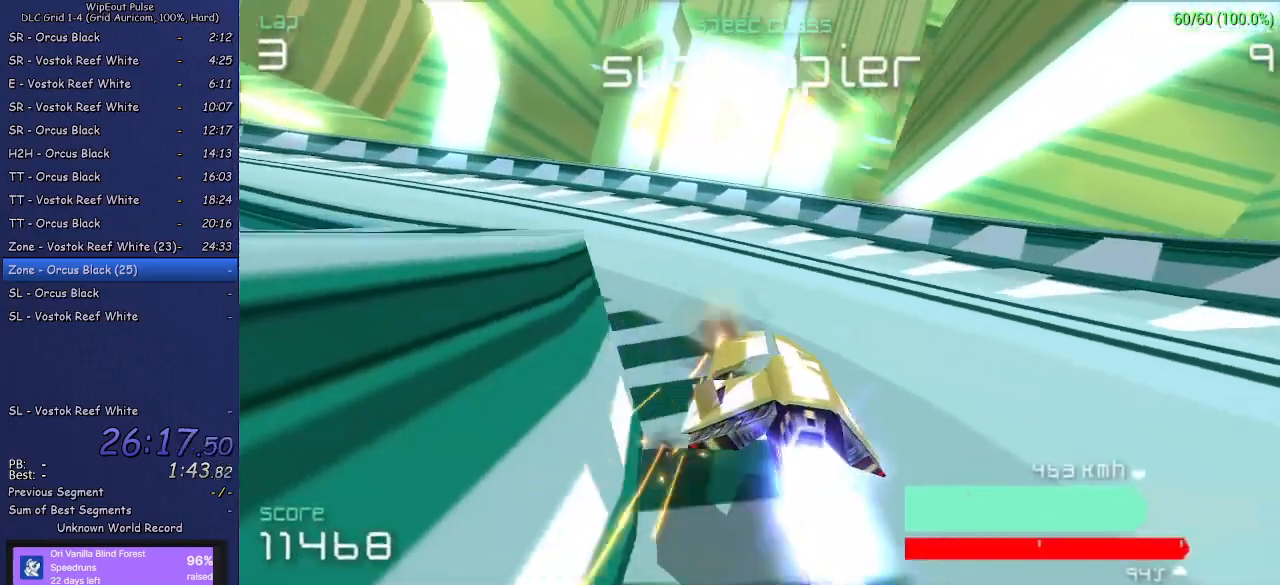
{"buttons": [], "left_stick": "left", "right_stick": "center", "events": [[350, "L1", "up"]]}
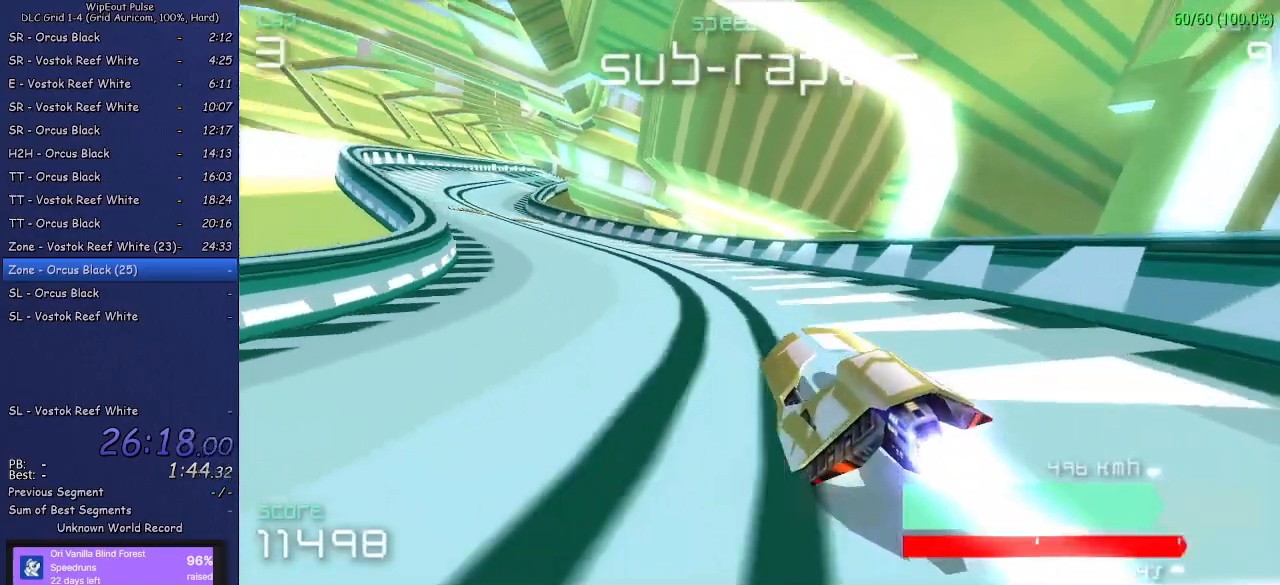
{"buttons": [], "left_stick": "center", "right_stick": "center", "events": [[33, "left_stick", "center"], [300, "left_stick", "up-right"], [467, "left_stick", "center"]]}
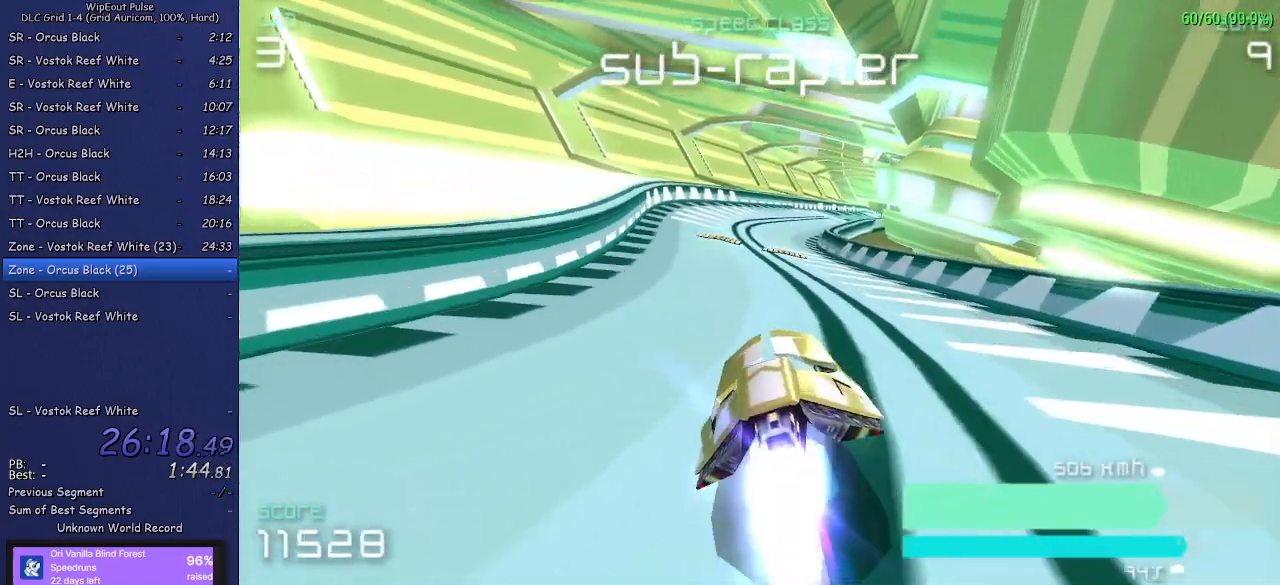
{"buttons": [], "left_stick": "right", "right_stick": "center", "events": [[467, "left_stick", "right"]]}
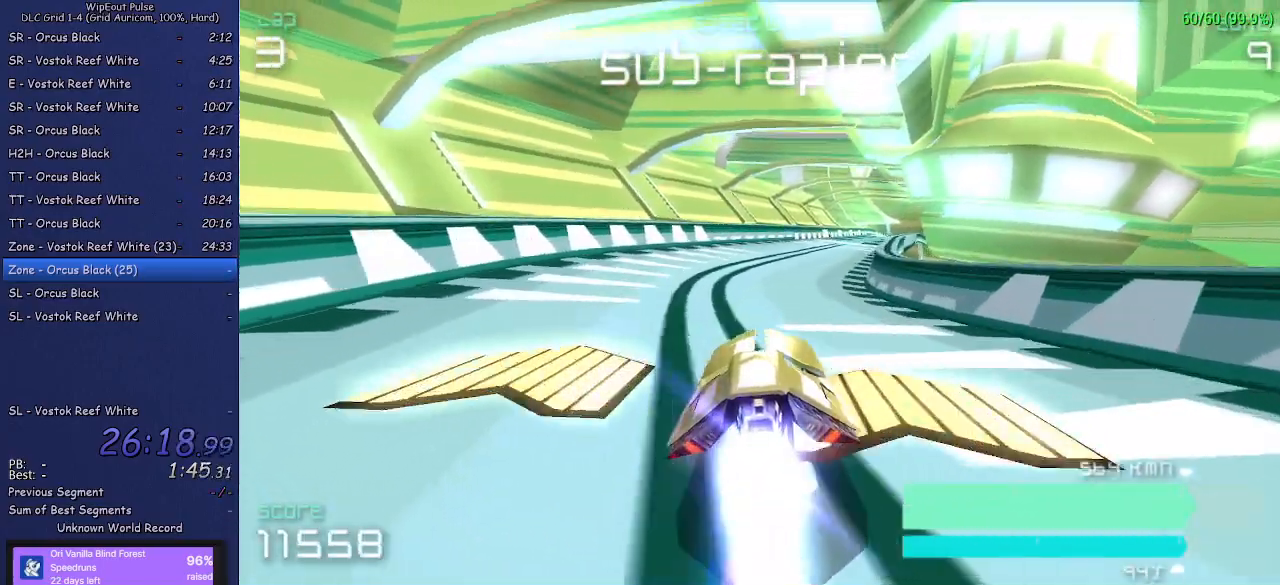
{"buttons": [], "left_stick": "right", "right_stick": "center", "events": [[167, "left_stick", "center"], [383, "left_stick", "right"]]}
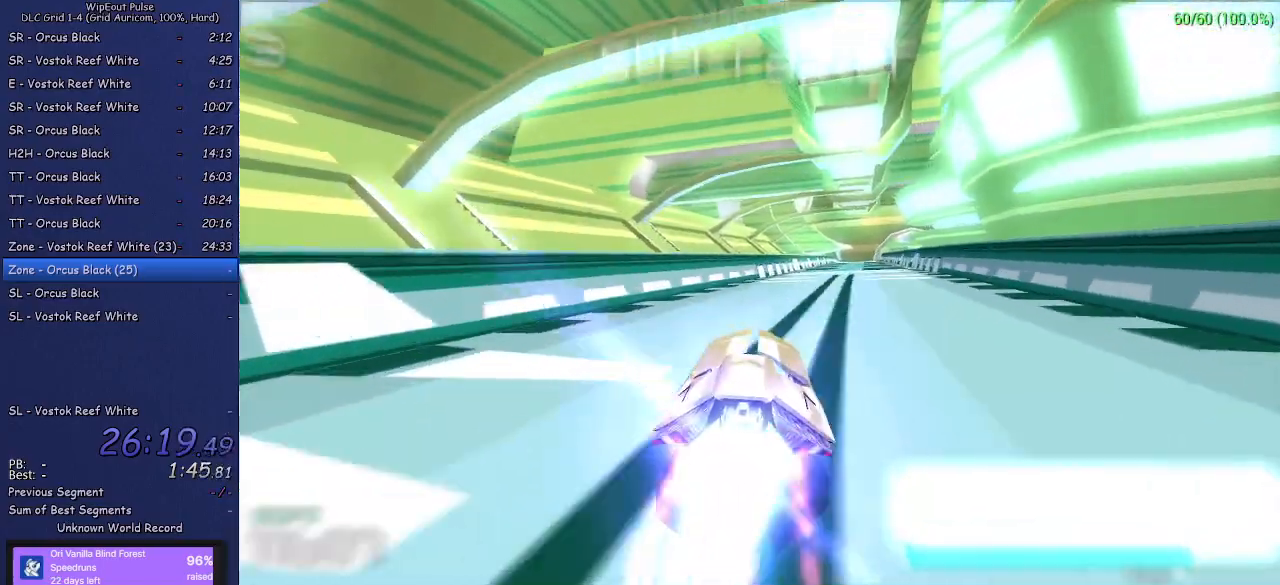
{"buttons": [], "left_stick": "center", "right_stick": "center", "events": [[117, "left_stick", "center"]]}
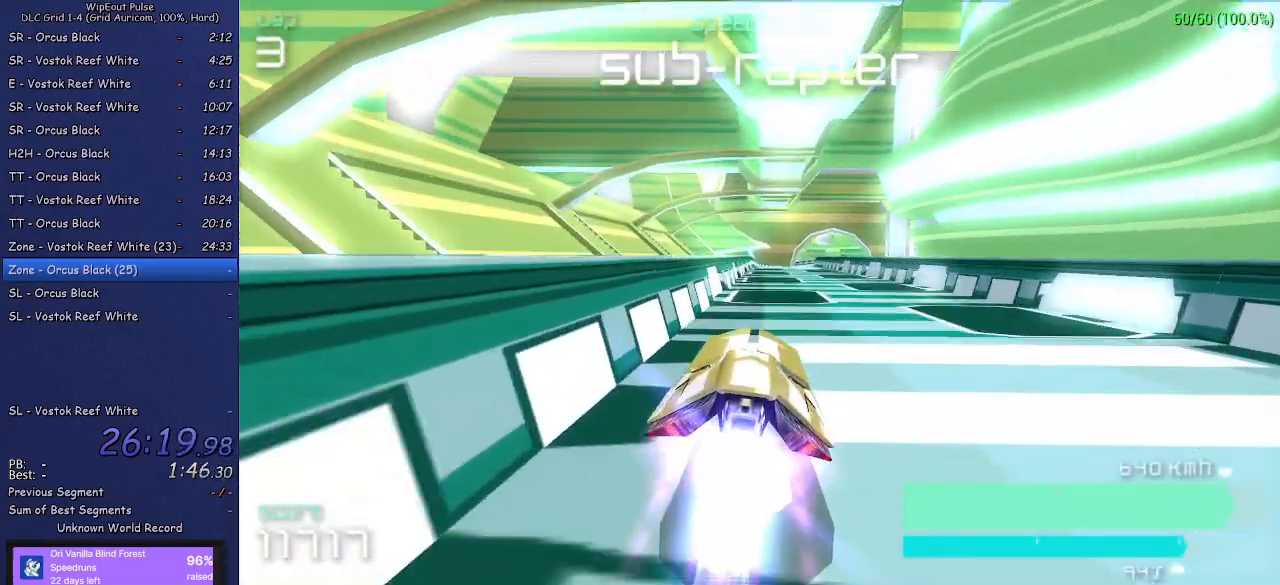
{"buttons": [], "left_stick": "center", "right_stick": "center", "events": [[117, "left_stick", "left"], [250, "left_stick", "center"]]}
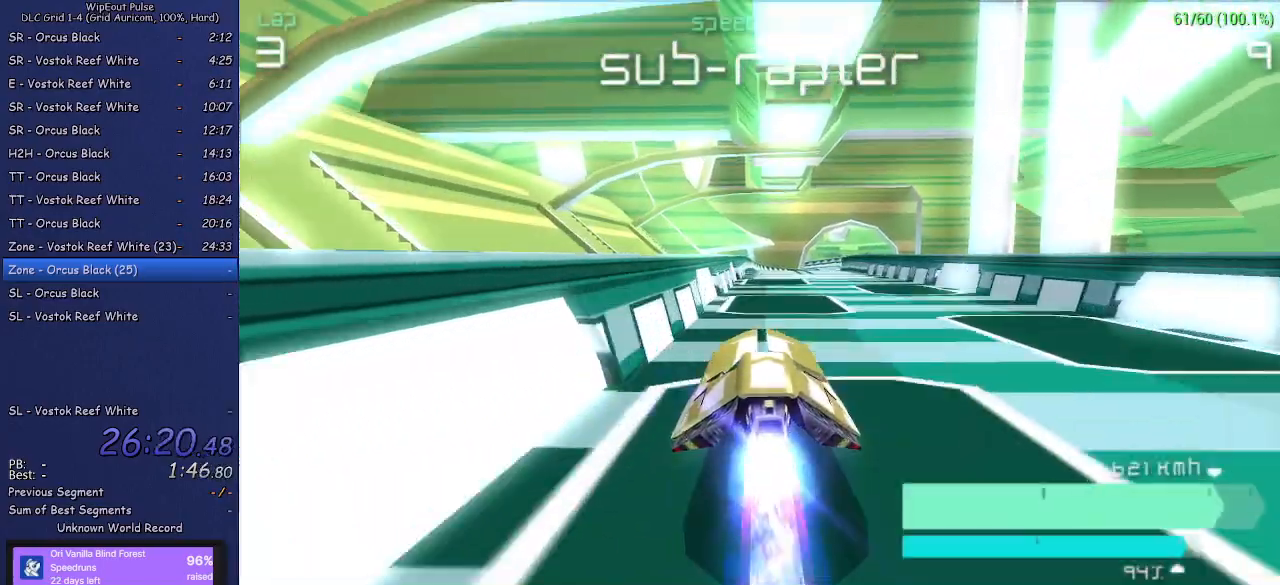
{"buttons": [], "left_stick": "center", "right_stick": "center", "events": [[317, "left_stick", "right"], [483, "left_stick", "center"]]}
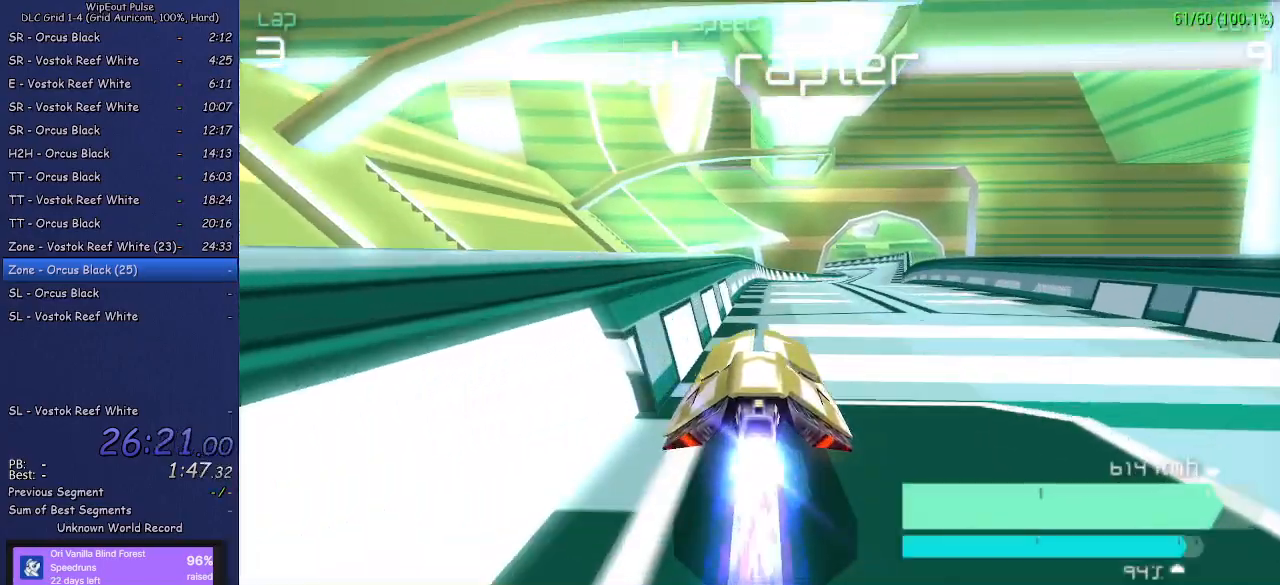
{"buttons": [], "left_stick": "center", "right_stick": "center", "events": []}
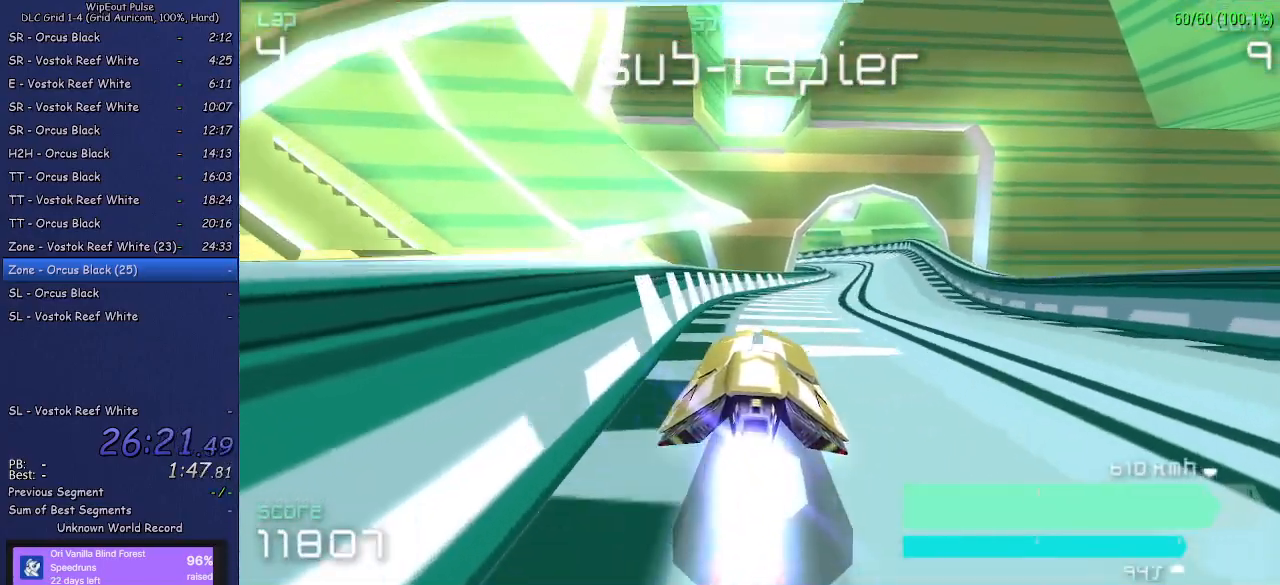
{"buttons": [], "left_stick": "center", "right_stick": "center", "events": [[83, "left_stick", "up-right"], [417, "left_stick", "center"]]}
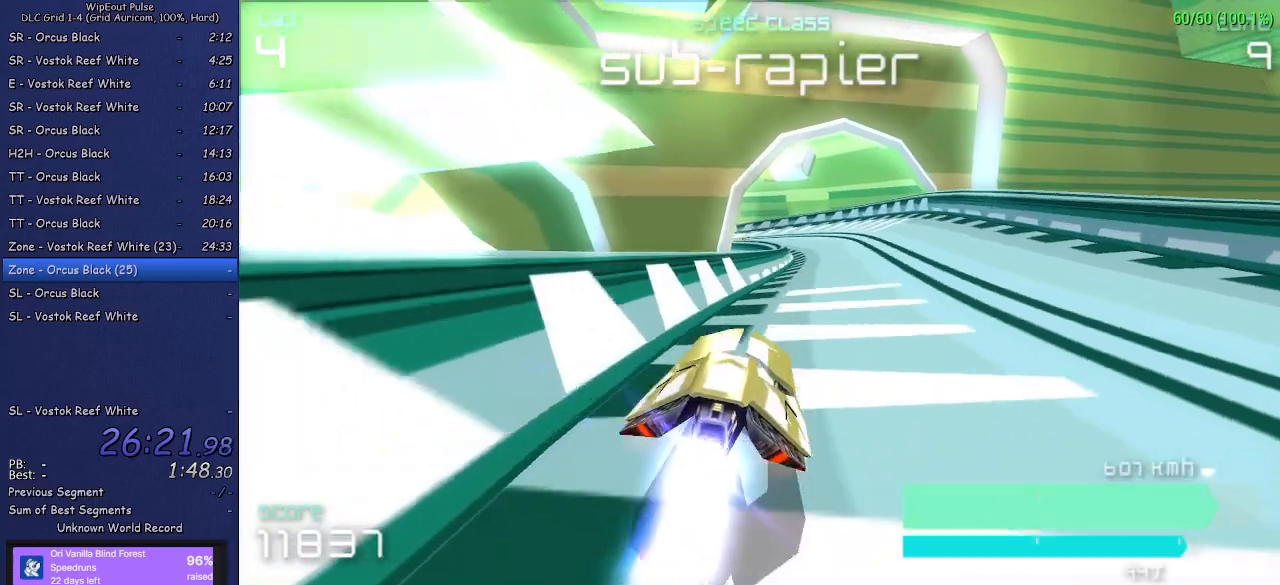
{"buttons": [], "left_stick": "left", "right_stick": "center", "events": [[233, "left_stick", "left"]]}
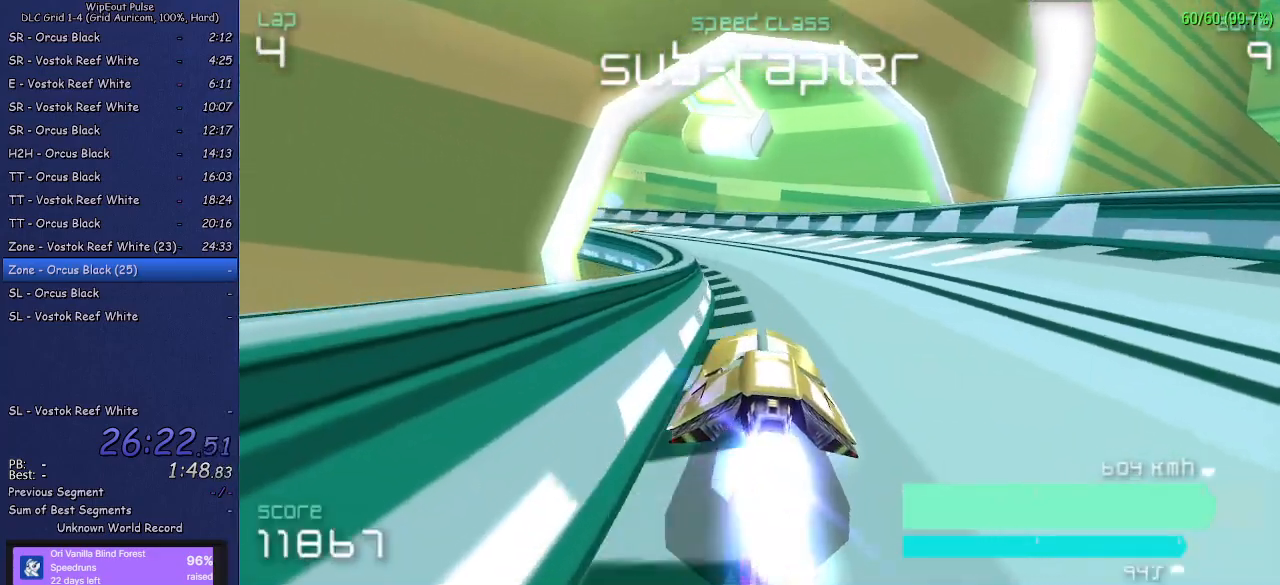
{"buttons": [], "left_stick": "left", "right_stick": "center", "events": [[117, "L1", "down"], [317, "L1", "up"]]}
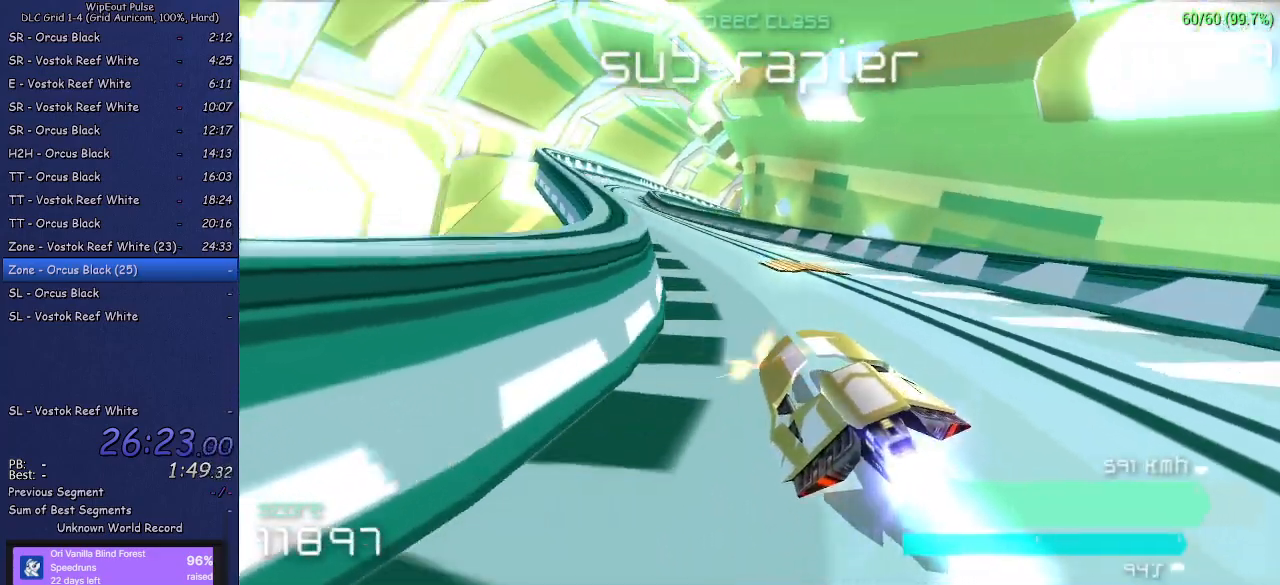
{"buttons": ["R1"], "left_stick": "up-right", "right_stick": "center", "events": [[200, "left_stick", "center"], [267, "left_stick", "up-right"], [483, "R1", "down"]]}
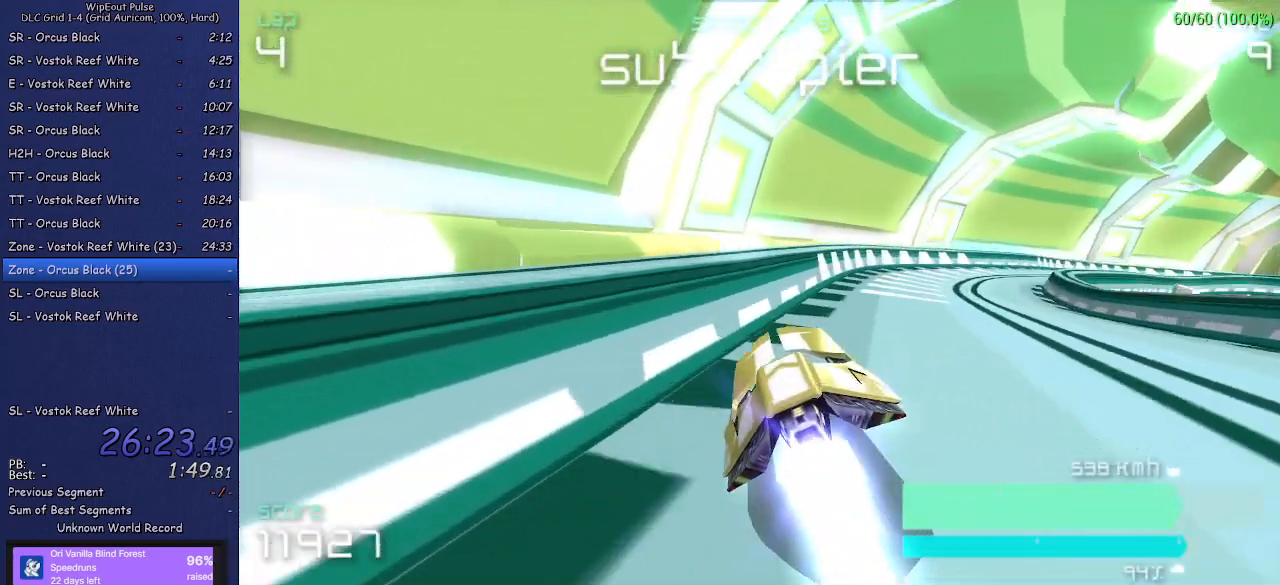
{"buttons": [], "left_stick": "center", "right_stick": "center", "events": [[150, "R1", "up"], [333, "left_stick", "center"]]}
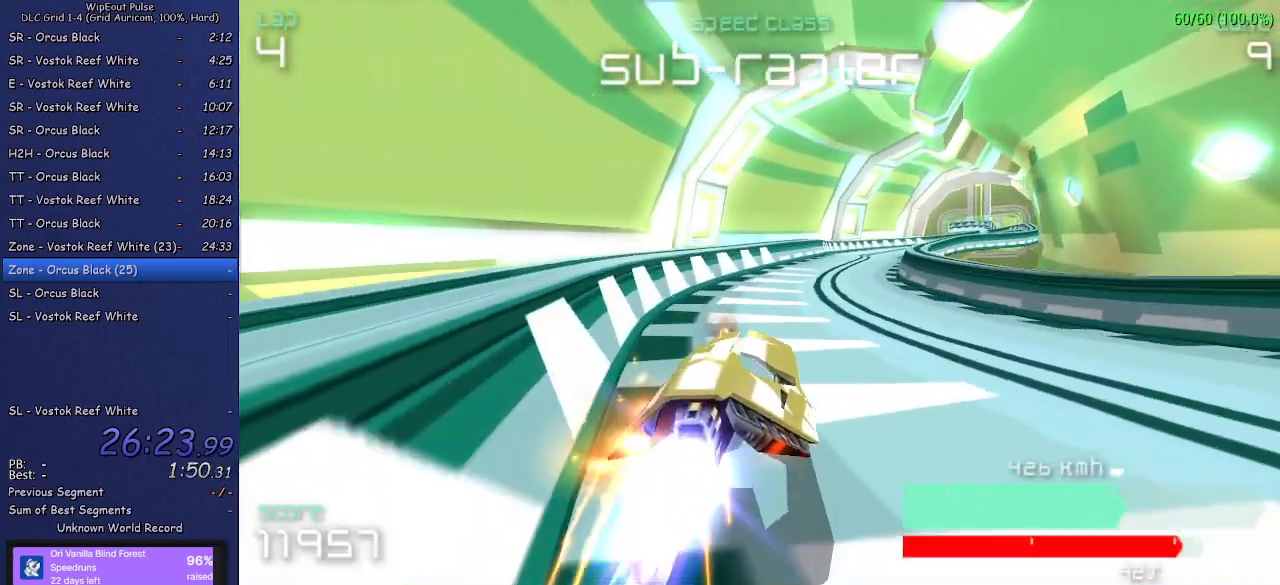
{"buttons": [], "left_stick": "center", "right_stick": "center", "events": [[183, "left_stick", "up-right"], [417, "left_stick", "center"]]}
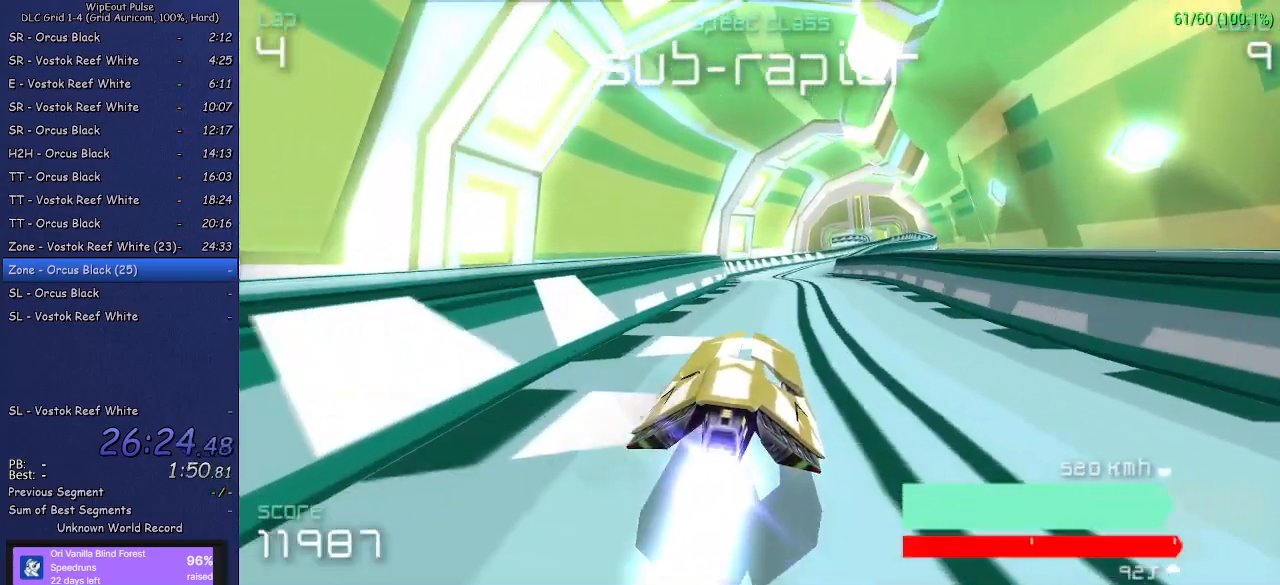
{"buttons": [], "left_stick": "right", "right_stick": "center", "events": [[183, "left_stick", "left"], [283, "left_stick", "center"], [367, "left_stick", "right"]]}
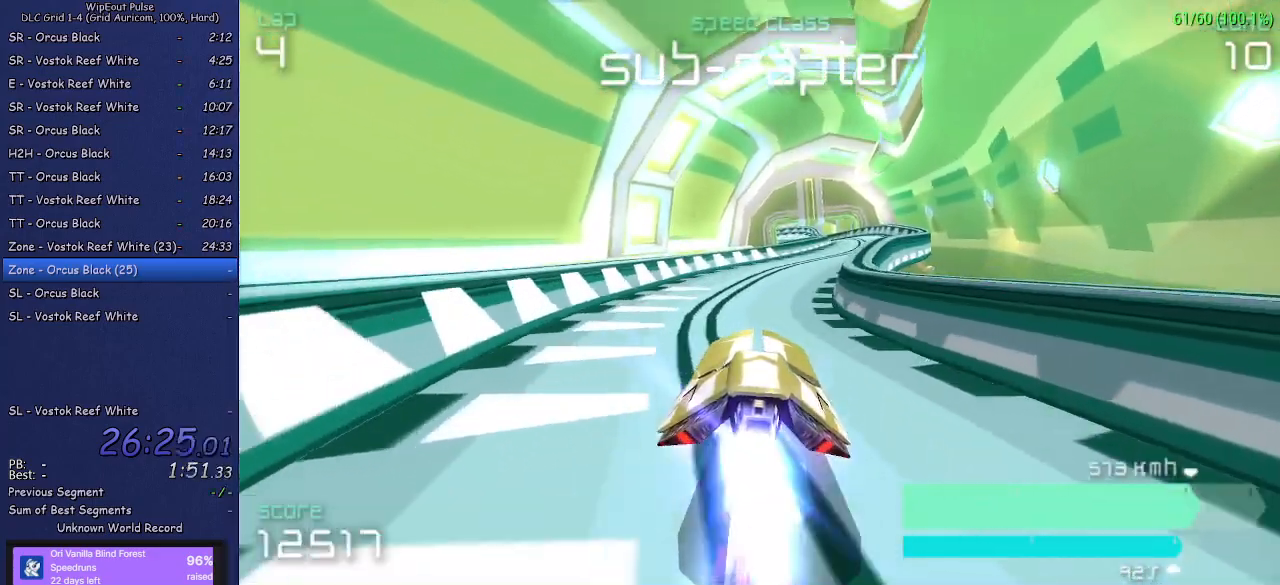
{"buttons": [], "left_stick": "center", "right_stick": "center", "events": [[267, "left_stick", "center"]]}